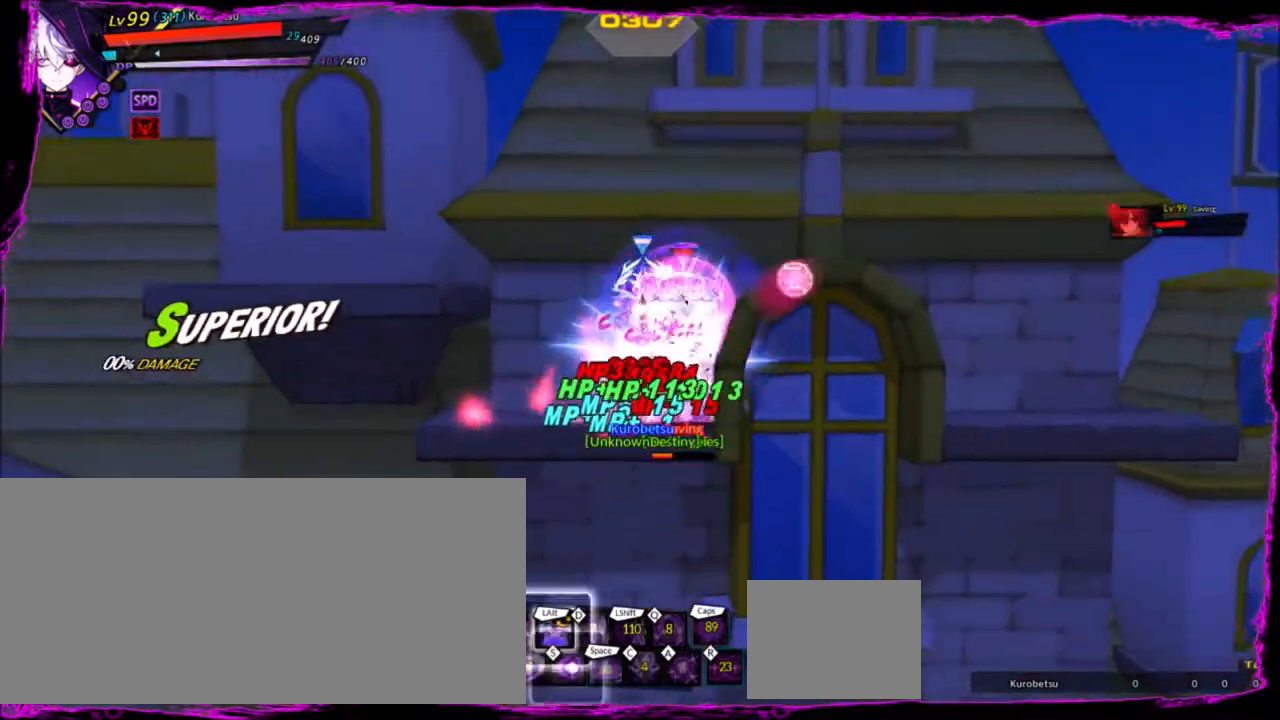
Gameplay with keyboard; each line is a JSON object with the keys held at the frame after it. "events" lists presses ("down") and releases ("up") of "a", "alt", "b", "c", "caps_lock", "ctrl", "d", "down", "e", "f", "g", "left", "q", "r", "right", "s", "shift", "space", "t", "tab", "up", "v", "w", "x" and "z" between this image and that frame as [ms after this image, input, new state], when the widget could be followed in between. No other keys are recorded. Mouse input is not recorded.
{"keys": ["right", "z"], "events": [[33, "z", "down"], [133, "z", "up"], [200, "z", "down"], [267, "z", "up"], [333, "z", "down"], [400, "z", "up"], [467, "z", "down"]]}
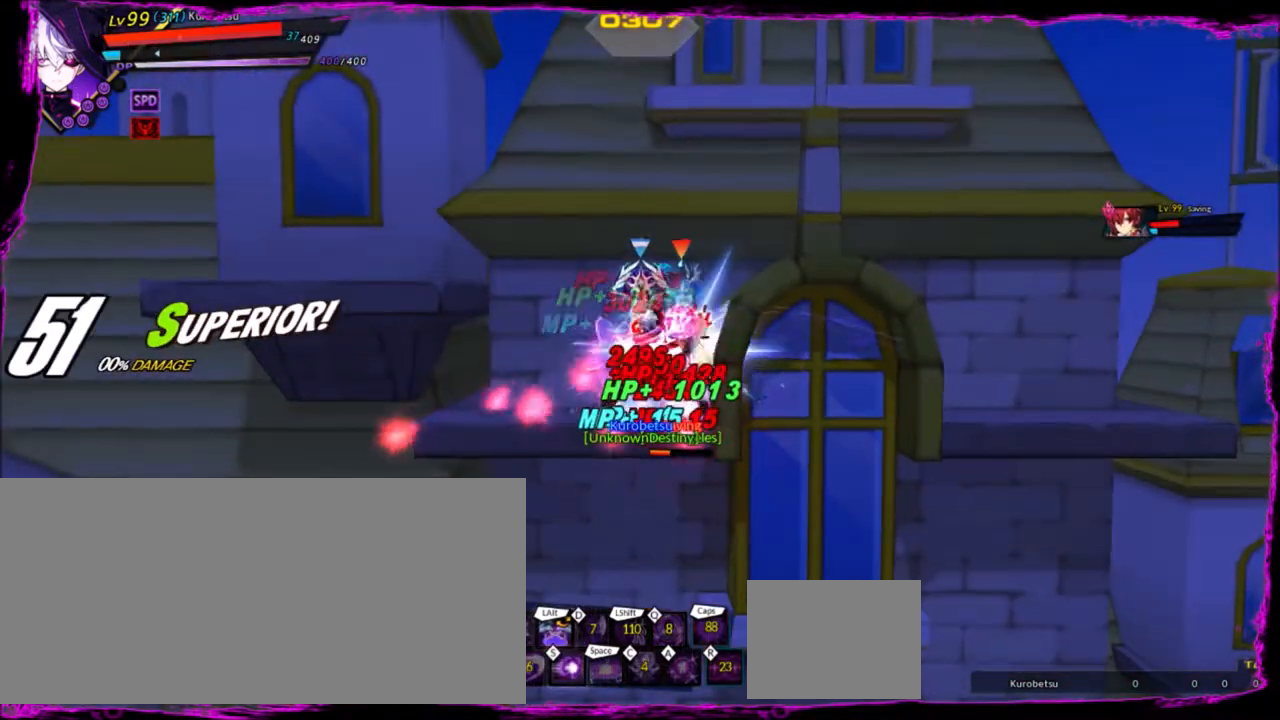
{"keys": ["alt", "right"], "events": [[100, "z", "up"], [334, "alt", "down"], [434, "alt", "up"], [501, "alt", "down"]]}
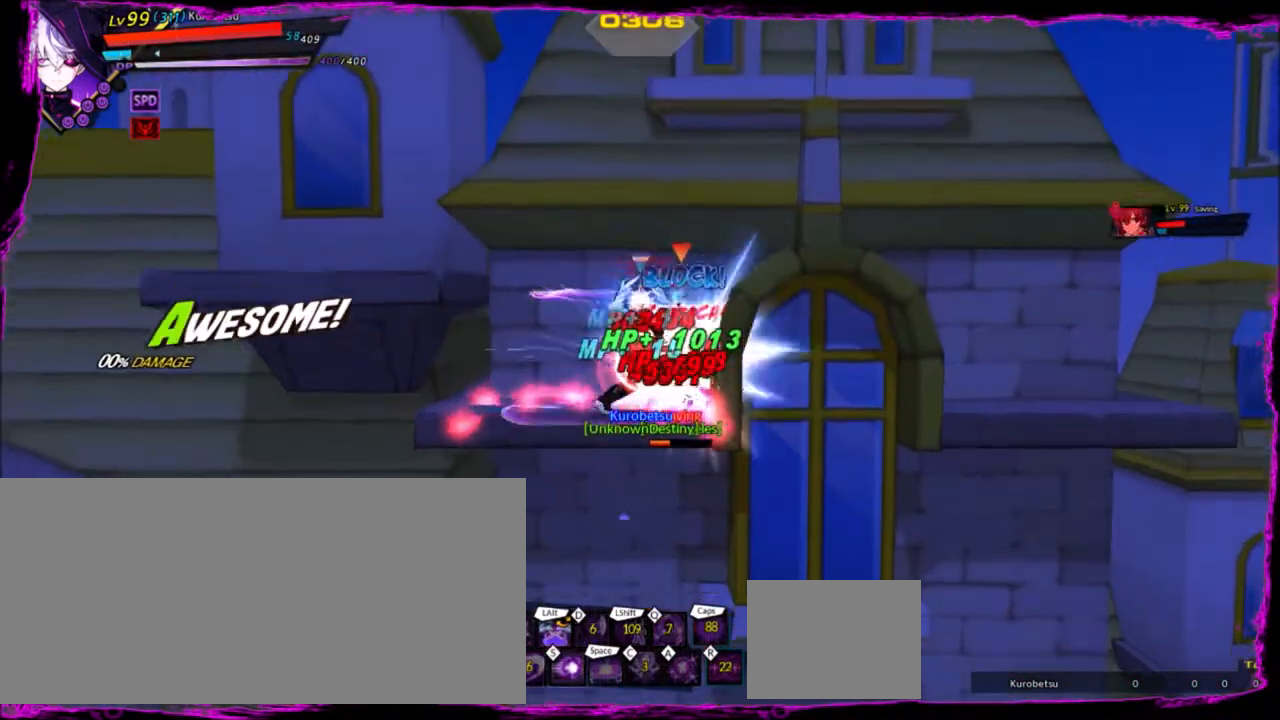
{"keys": ["right"], "events": [[66, "alt", "up"], [100, "alt", "down"], [200, "alt", "up"], [300, "right", "up"], [467, "right", "down"]]}
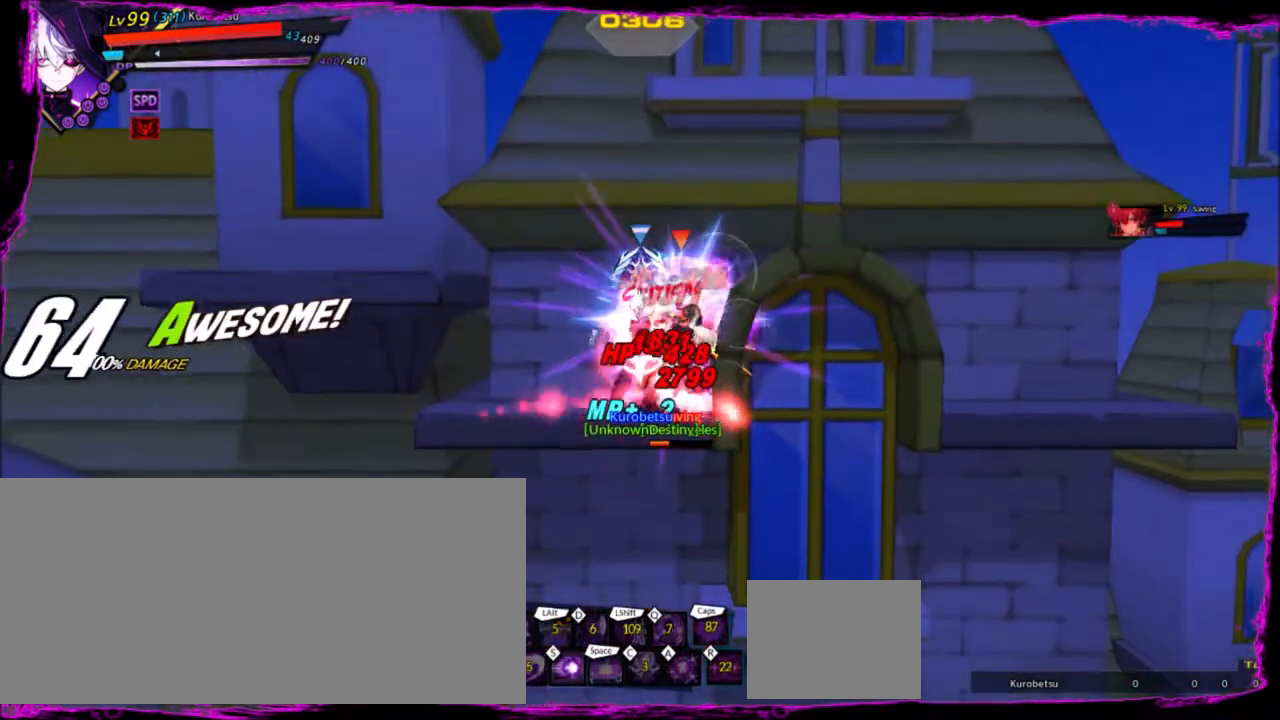
{"keys": ["right"], "events": [[67, "right", "up"], [100, "right", "down"], [167, "up", "down"], [200, "z", "down"], [267, "x", "down"], [301, "right", "up"], [301, "up", "up"], [301, "z", "up"], [334, "right", "down"], [334, "x", "up"]]}
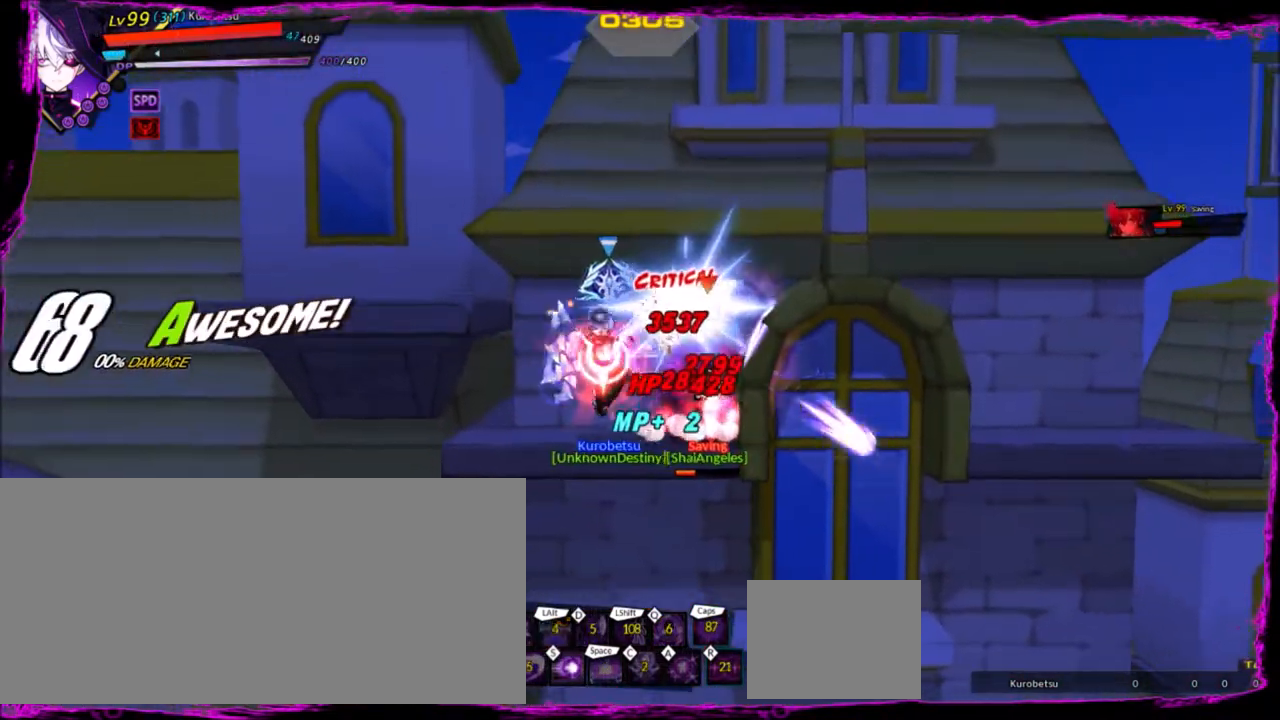
{"keys": [], "events": [[200, "right", "up"]]}
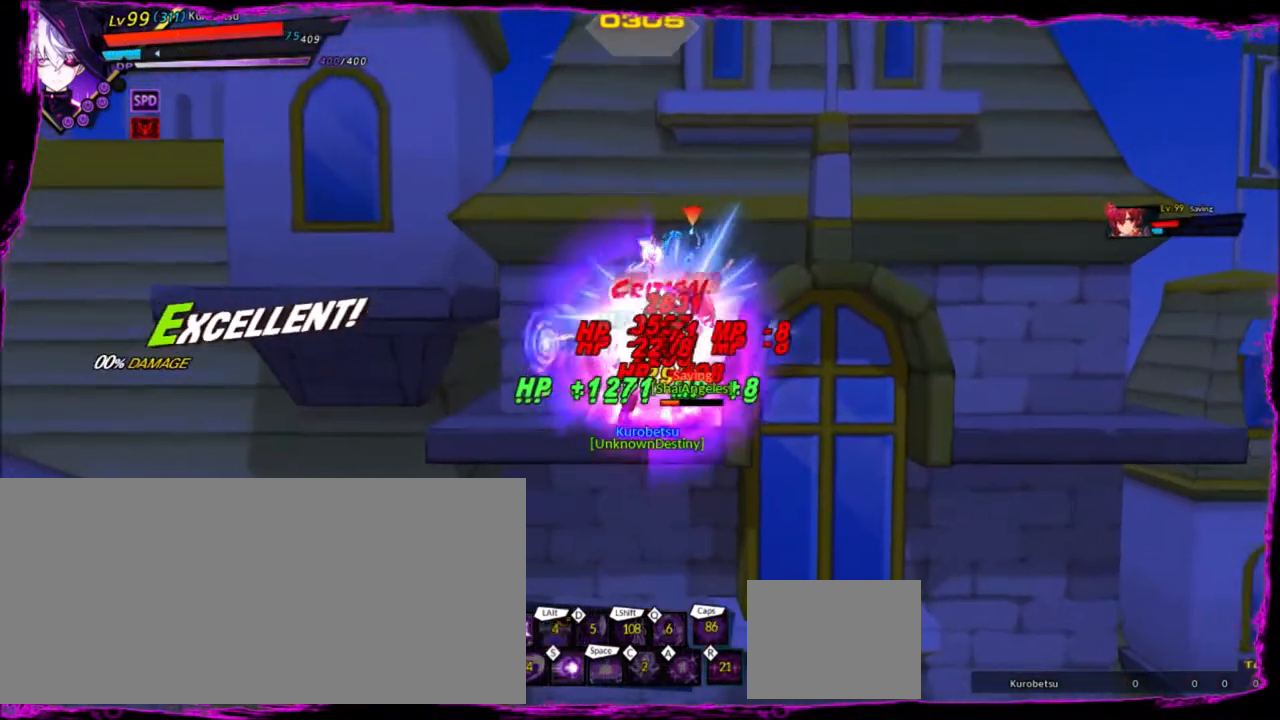
{"keys": ["down", "x"], "events": [[367, "up", "down"], [401, "x", "down"], [467, "down", "down"], [501, "up", "up"]]}
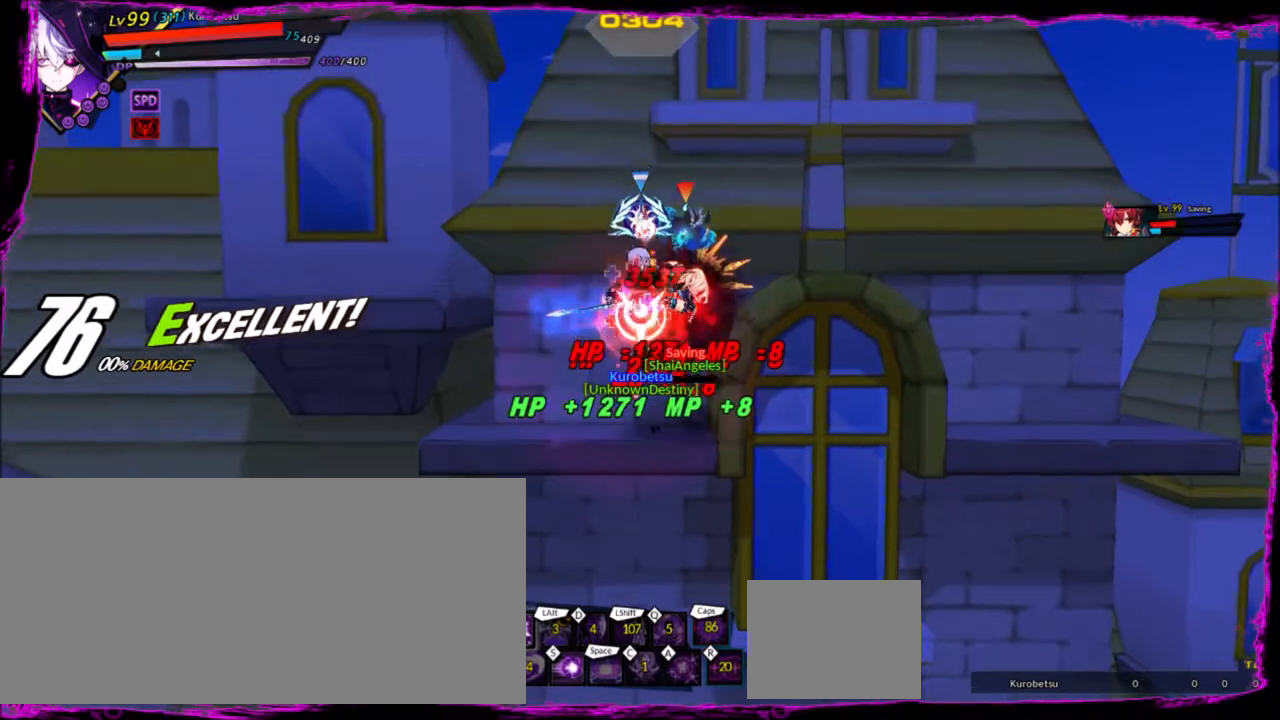
{"keys": ["z"], "events": [[33, "x", "up"], [33, "z", "down"], [100, "down", "up"], [267, "z", "up"], [333, "z", "down"], [400, "z", "up"], [467, "z", "down"]]}
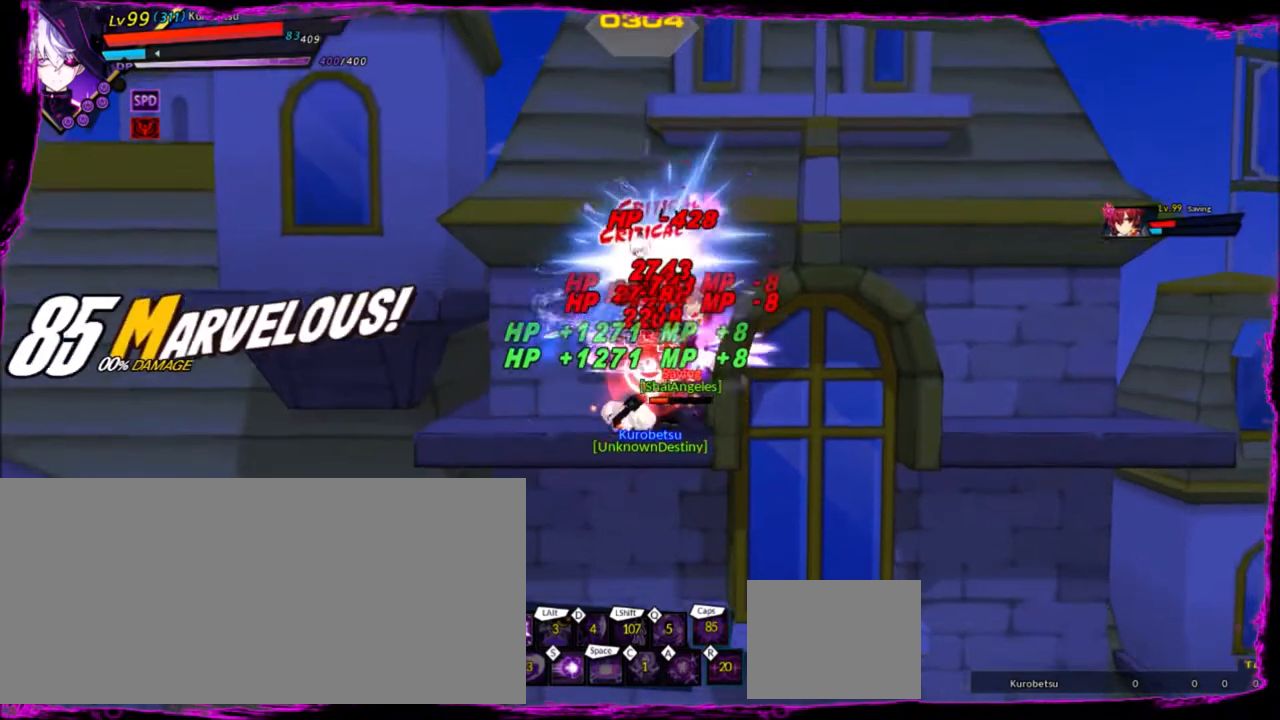
{"keys": ["right"], "events": [[67, "z", "up"], [100, "z", "down"], [234, "z", "up"], [467, "right", "down"]]}
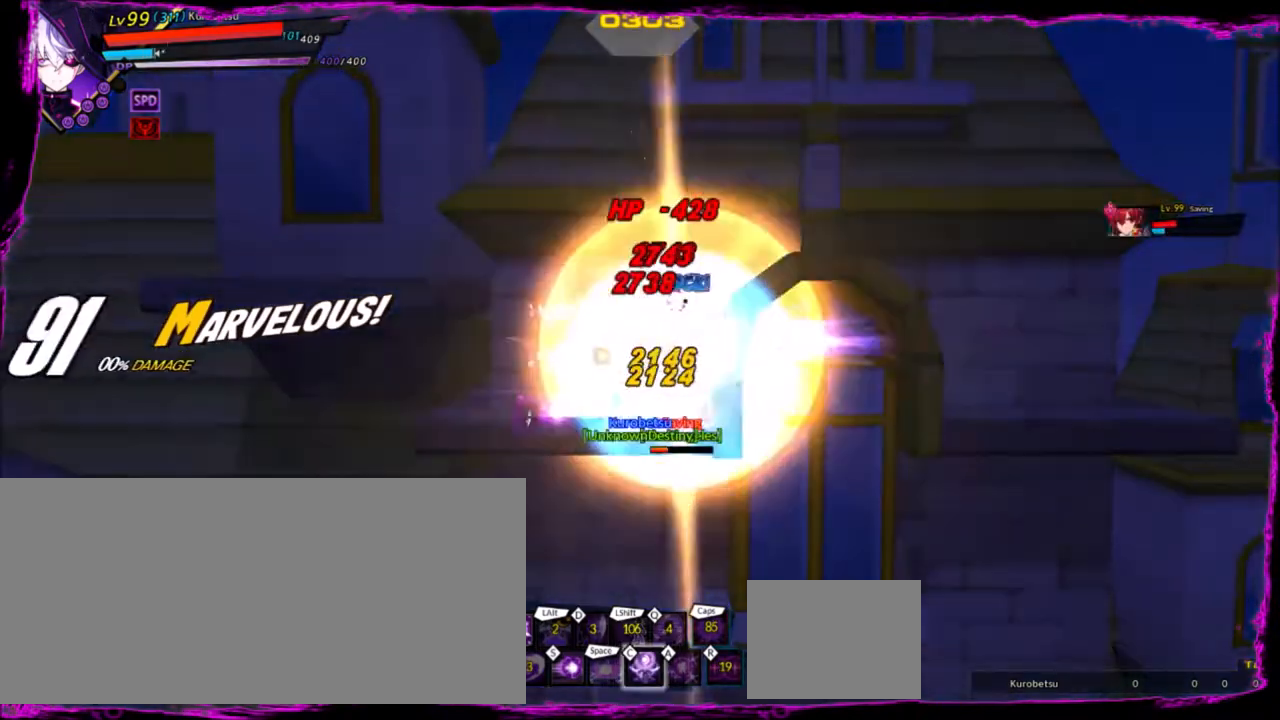
{"keys": ["right"], "events": [[66, "right", "up"], [100, "right", "down"], [133, "up", "down"], [133, "z", "down"], [233, "x", "down"], [300, "up", "up"], [333, "z", "up"], [367, "x", "up"]]}
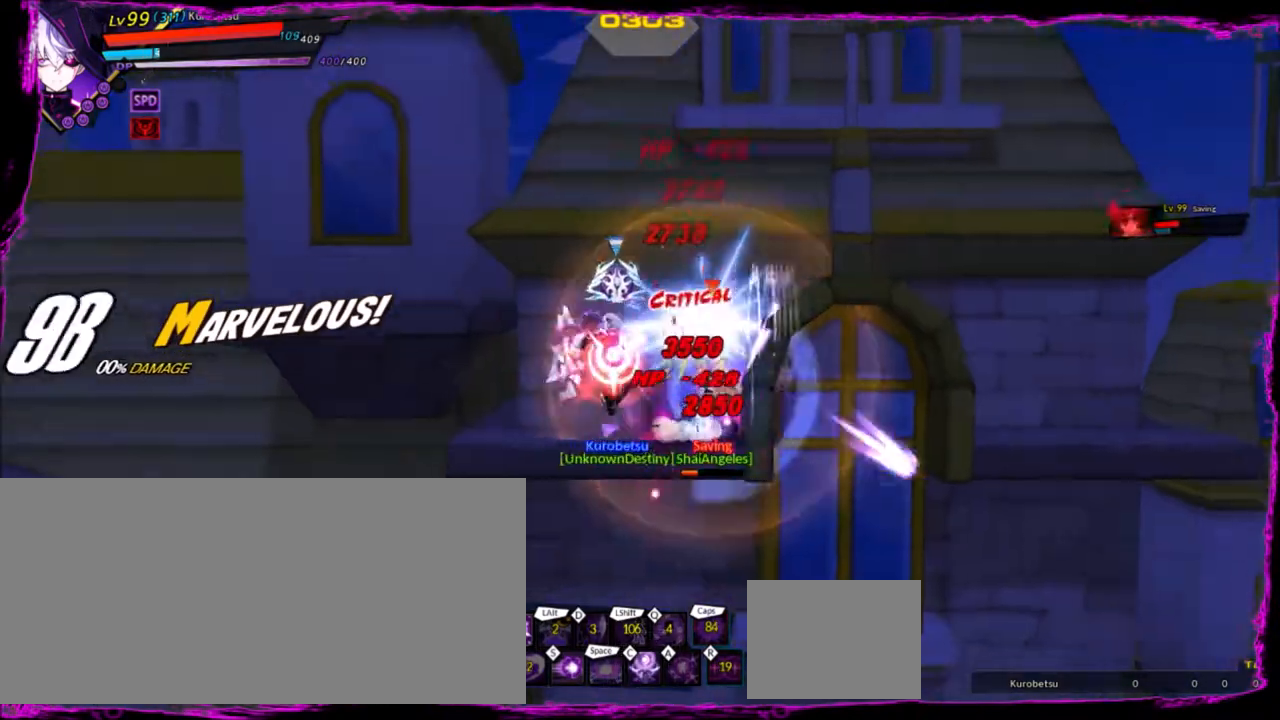
{"keys": ["right"], "events": []}
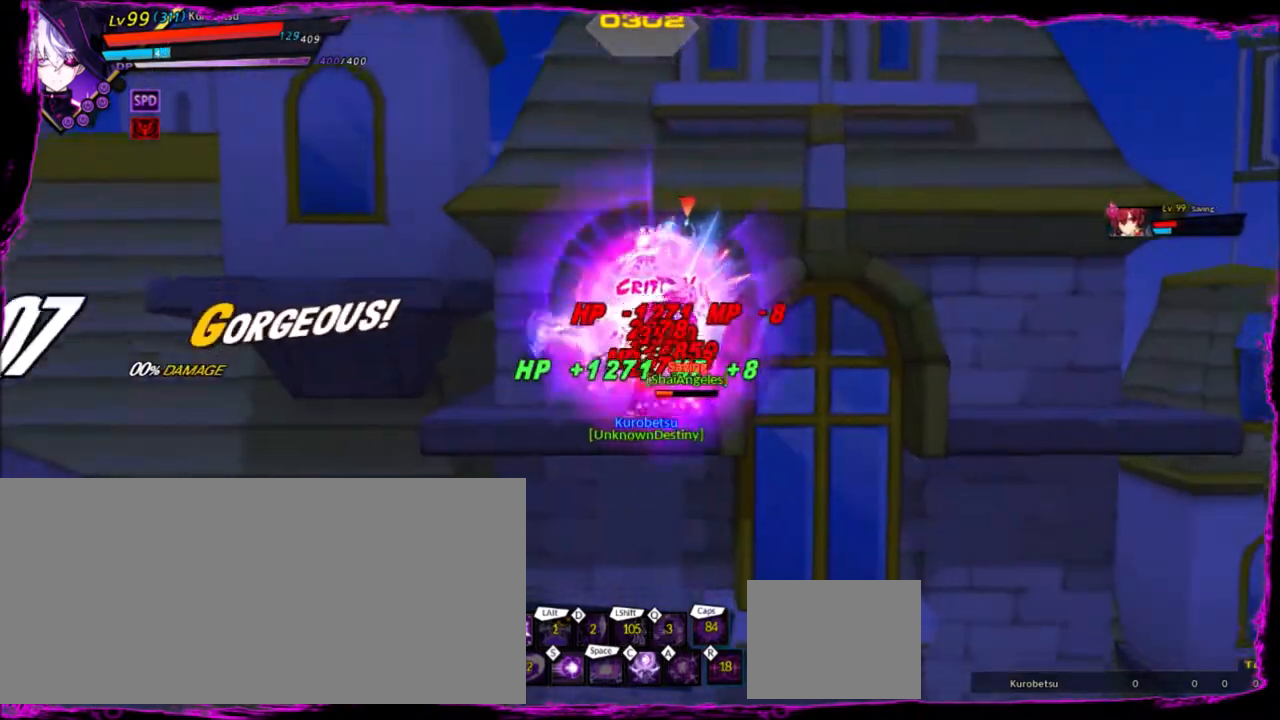
{"keys": ["up", "x"], "events": [[66, "right", "up"], [433, "up", "down"], [500, "x", "down"]]}
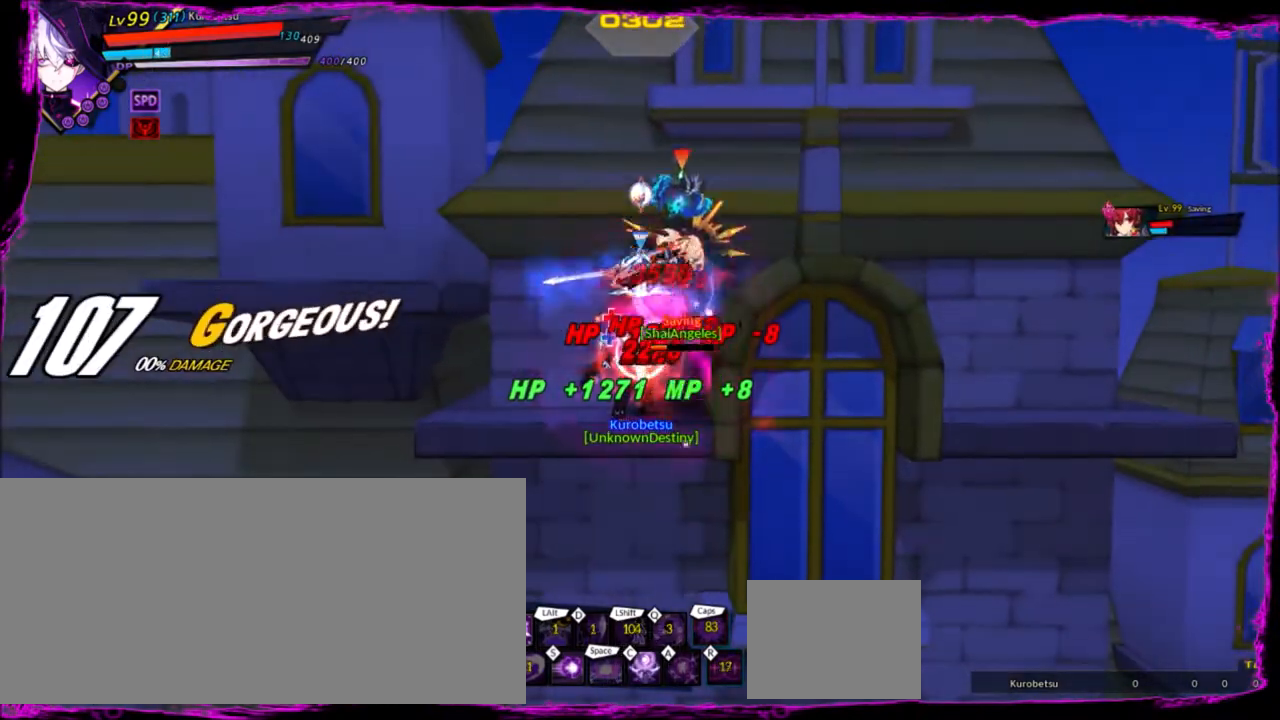
{"keys": [], "events": [[34, "down", "down"], [67, "up", "up"], [134, "down", "up"], [134, "x", "up"], [134, "z", "down"], [167, "z", "up"], [267, "z", "down"], [367, "z", "up"], [401, "z", "down"], [501, "z", "up"]]}
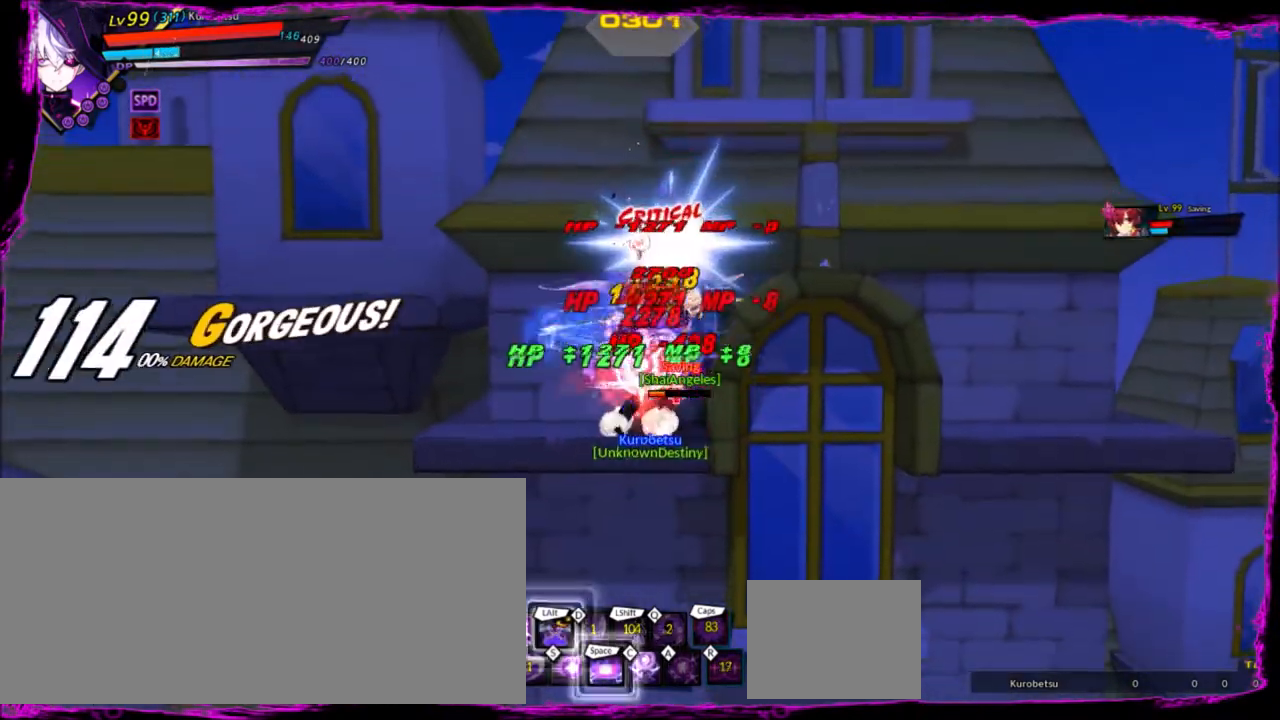
{"keys": [], "events": [[33, "z", "down"], [133, "z", "up"], [233, "z", "down"], [300, "z", "up"], [367, "z", "down"], [433, "z", "up"]]}
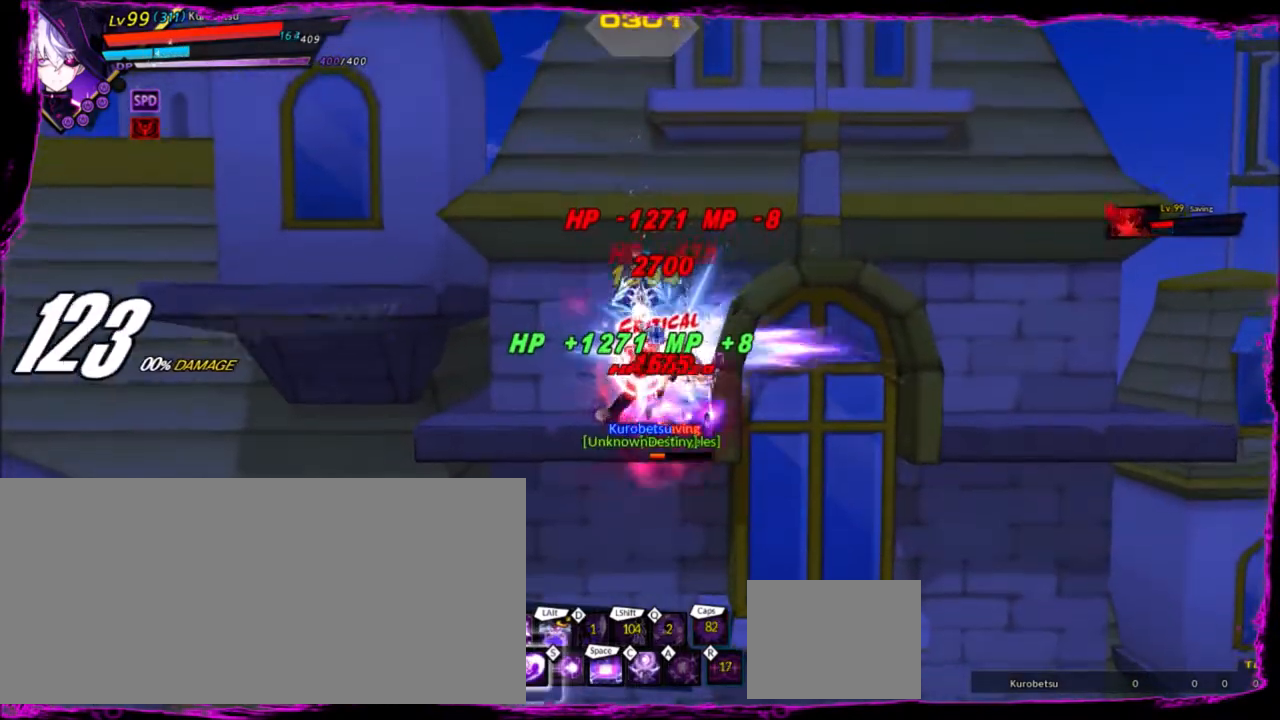
{"keys": ["right"], "events": [[100, "right", "down"], [167, "right", "up"], [234, "right", "down"], [267, "up", "down"], [267, "z", "down"], [334, "x", "down"], [367, "right", "up"], [367, "up", "up"], [401, "x", "up"], [401, "z", "up"], [501, "right", "down"]]}
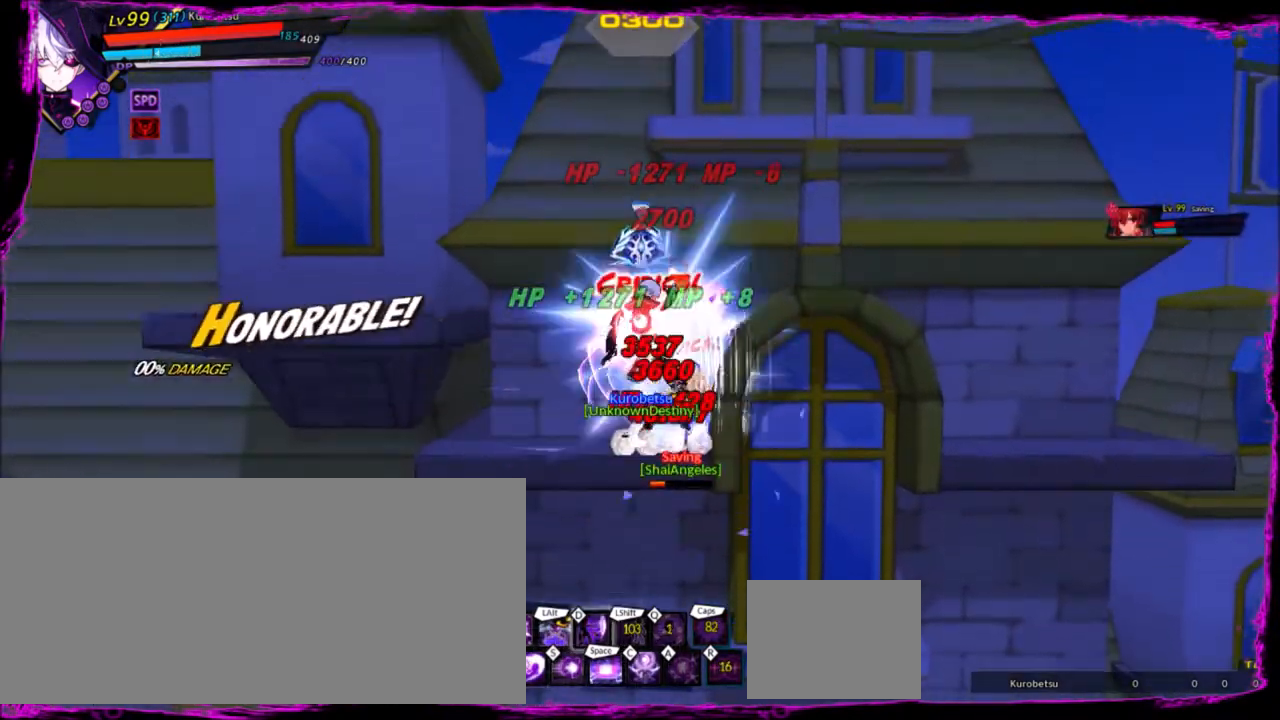
{"keys": ["left"], "events": [[200, "up", "down"], [233, "left", "down"], [267, "right", "up"], [333, "up", "up"], [367, "left", "up"], [400, "left", "down"]]}
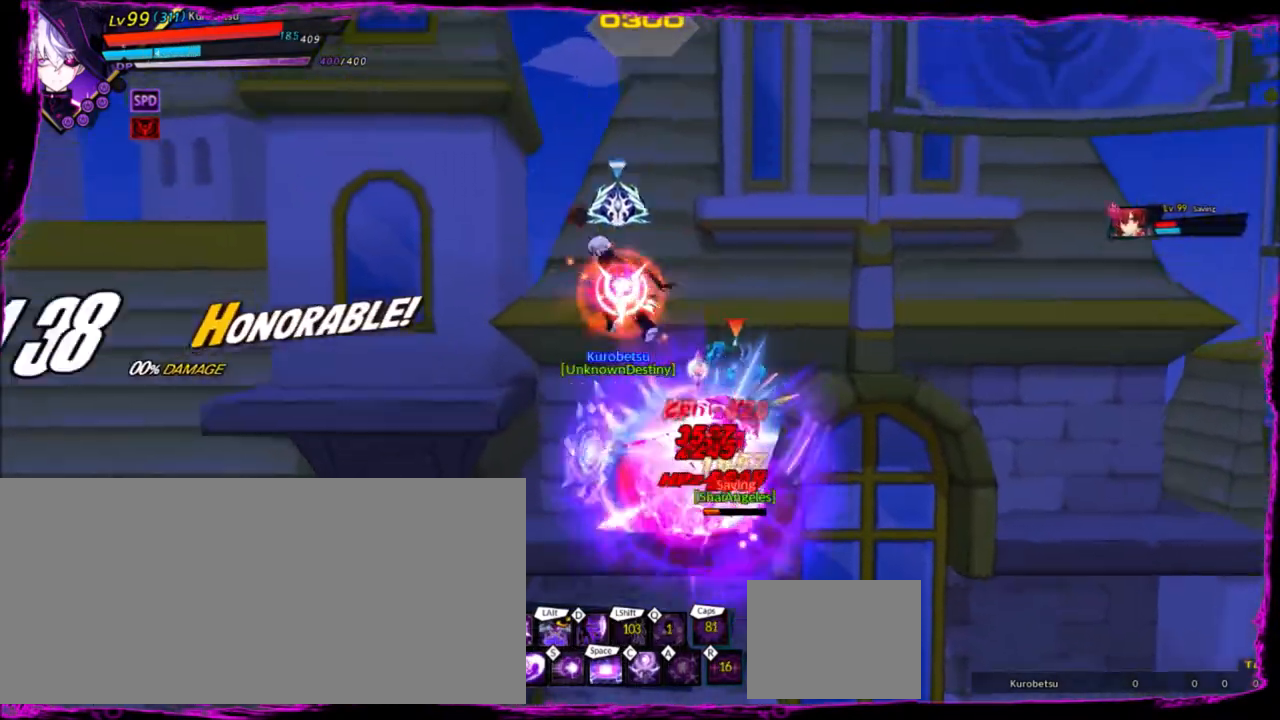
{"keys": [], "events": [[334, "right", "down"], [367, "left", "up"], [467, "right", "up"]]}
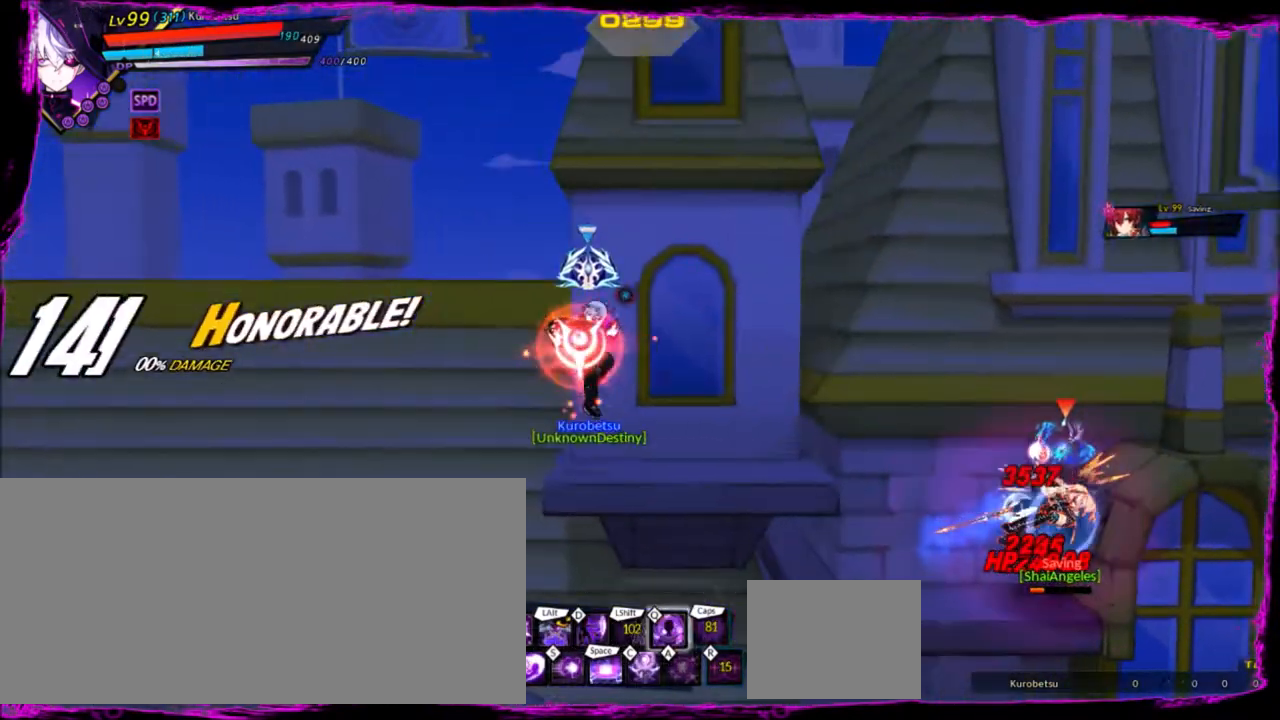
{"keys": [], "events": [[66, "x", "down"], [167, "x", "up"], [200, "x", "down"], [300, "x", "up"], [333, "x", "down"], [433, "x", "up"]]}
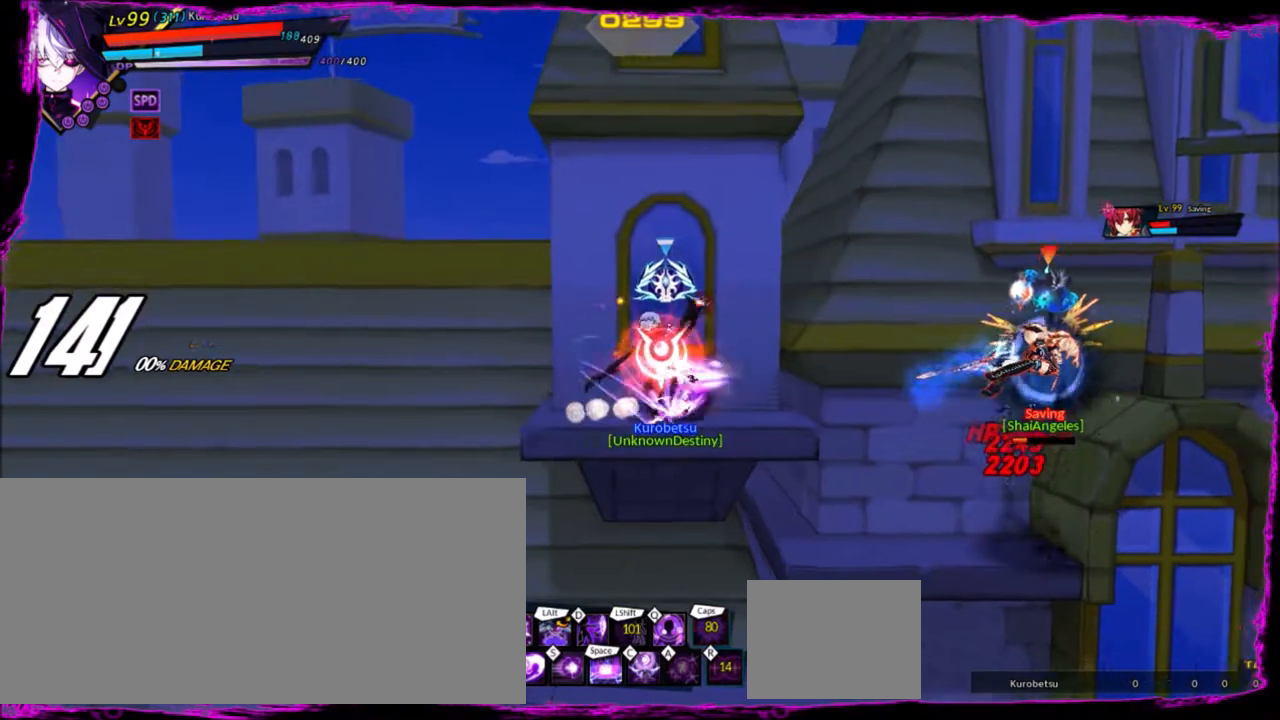
{"keys": [], "events": []}
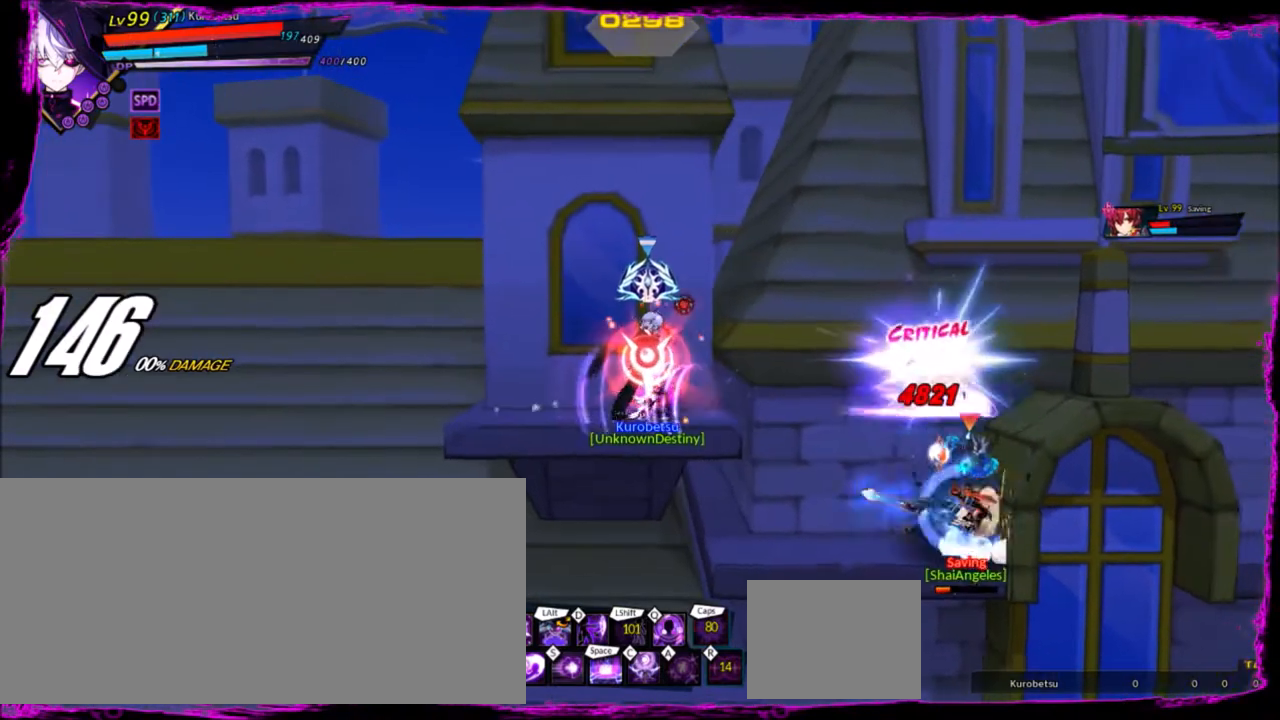
{"keys": [], "events": [[66, "ctrl", "down"], [167, "ctrl", "up"], [200, "ctrl", "down"], [333, "ctrl", "up"]]}
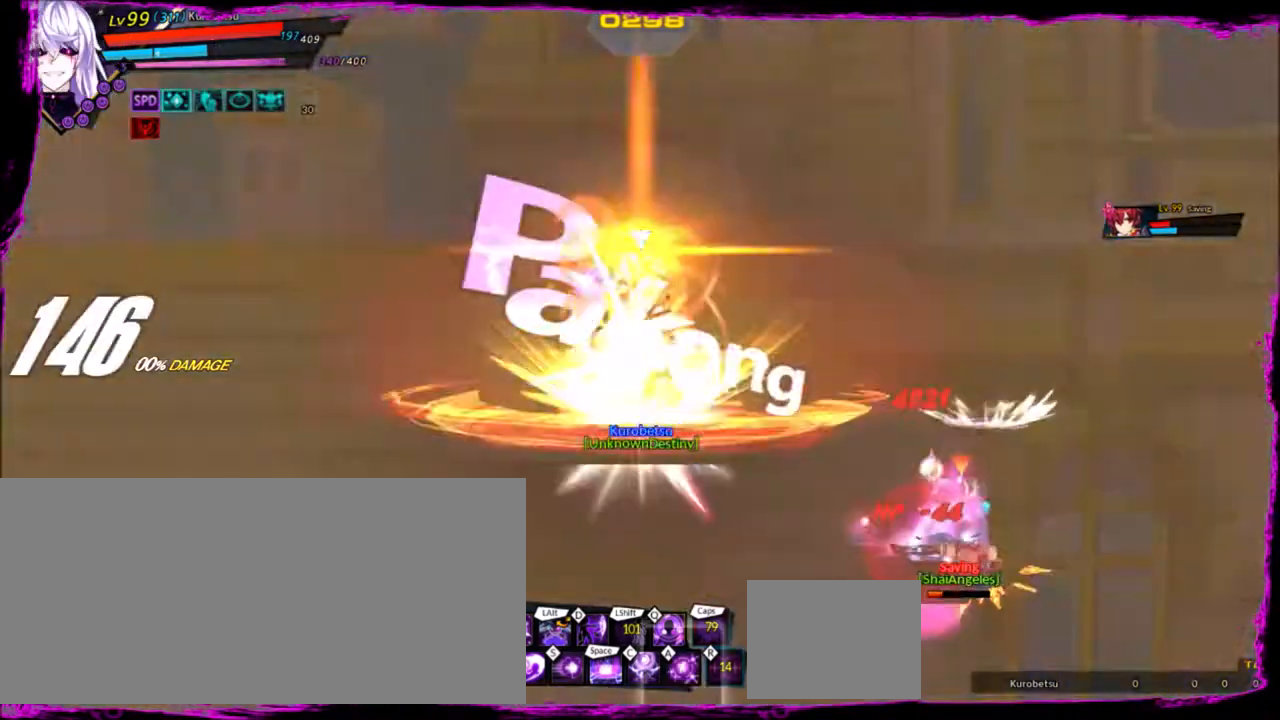
{"keys": [], "events": [[301, "up", "down"], [367, "left", "down"], [434, "up", "up"], [467, "left", "up"]]}
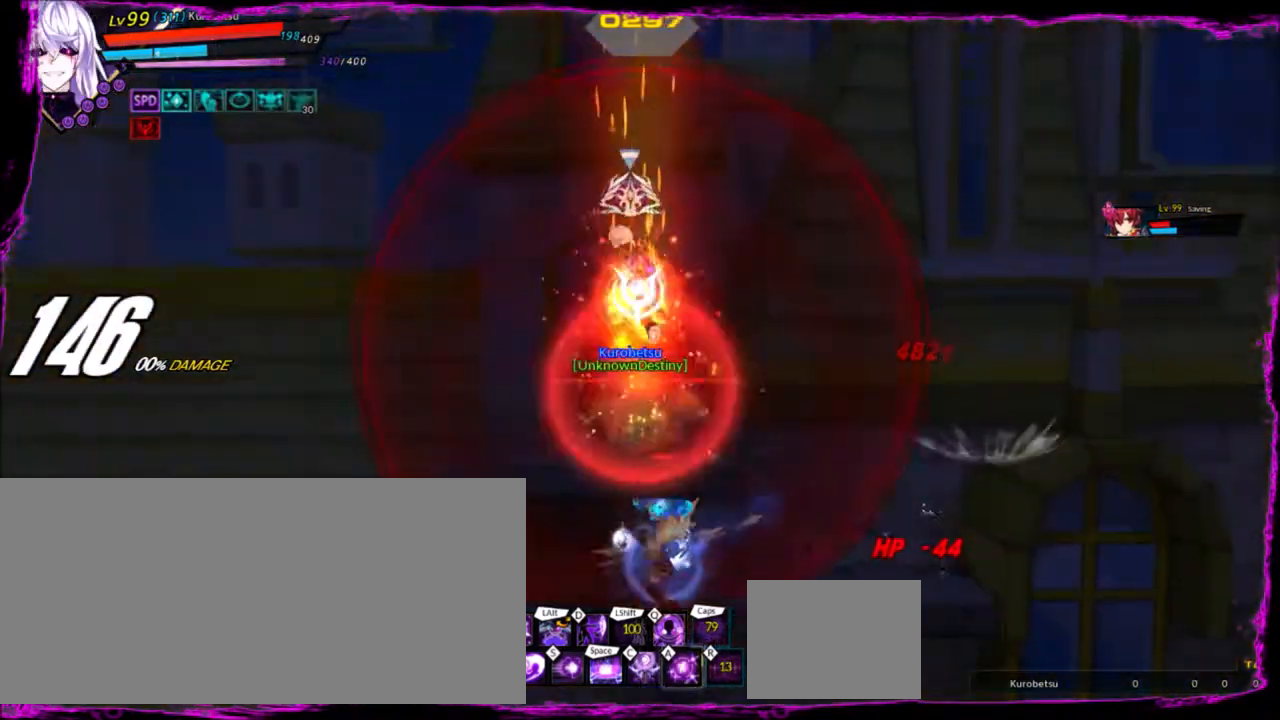
{"keys": ["right"], "events": [[67, "left", "down"], [334, "up", "down"], [401, "right", "down"], [434, "left", "up"], [501, "up", "up"]]}
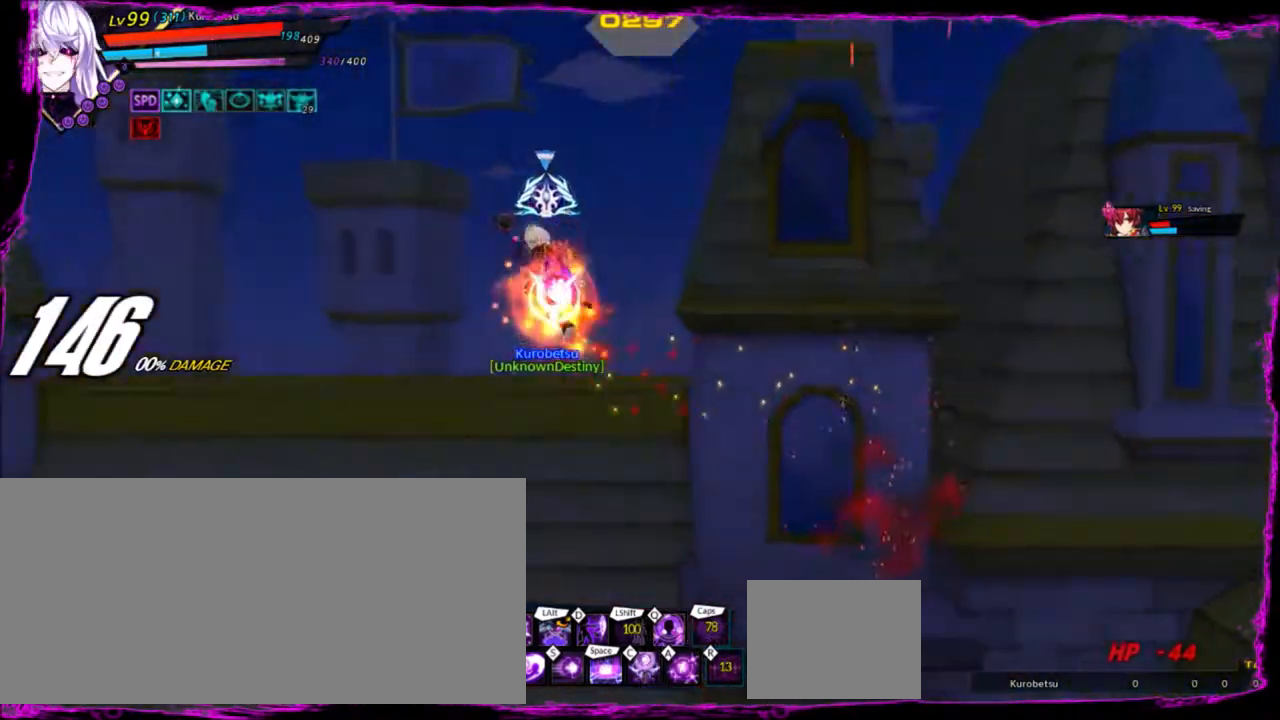
{"keys": [], "events": [[33, "right", "up"], [133, "up", "down"], [267, "up", "up"]]}
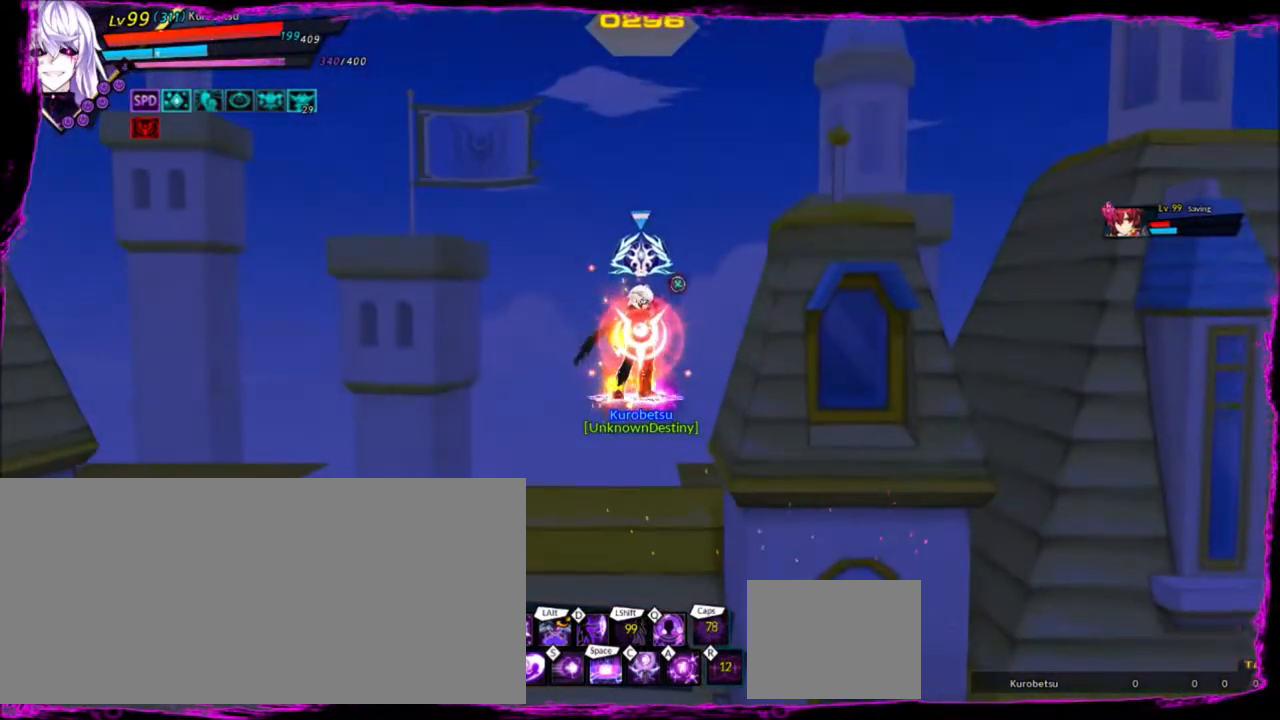
{"keys": ["right"], "events": [[167, "right", "down"], [267, "down", "down"], [367, "z", "down"], [501, "down", "up"], [501, "z", "up"]]}
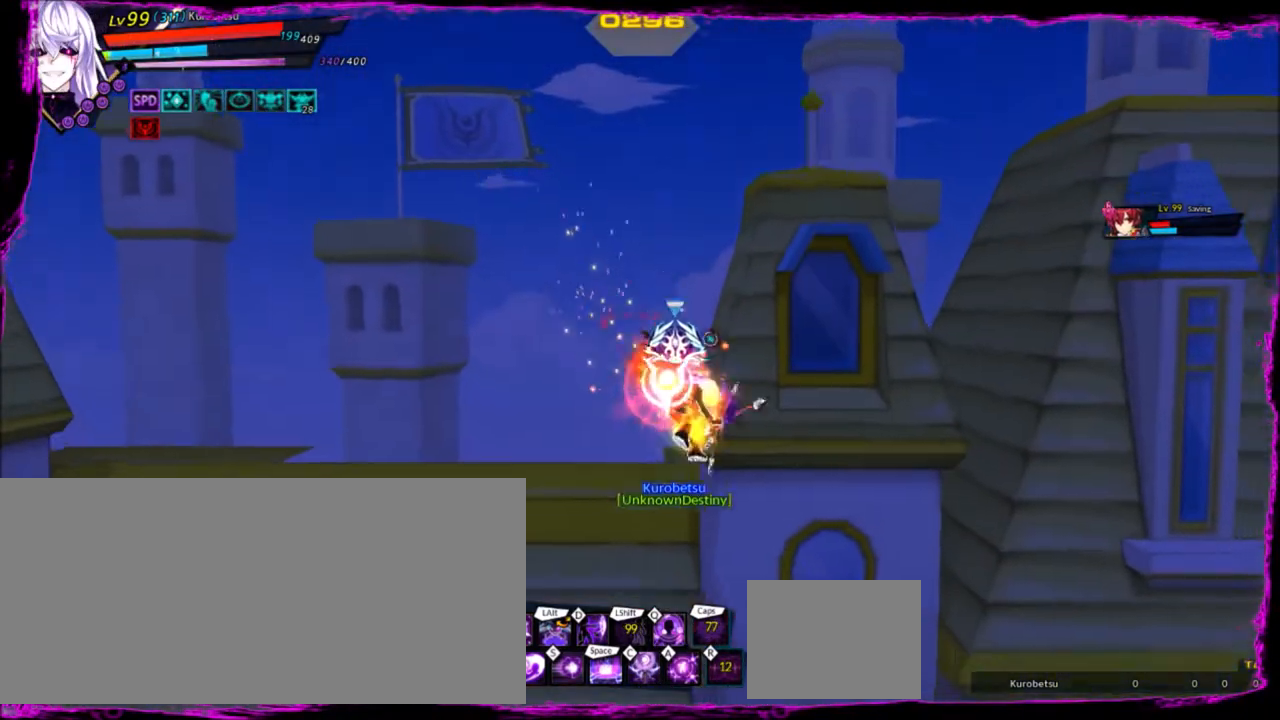
{"keys": ["a"], "events": [[233, "right", "up"], [334, "a", "down"], [467, "a", "up"], [500, "a", "down"]]}
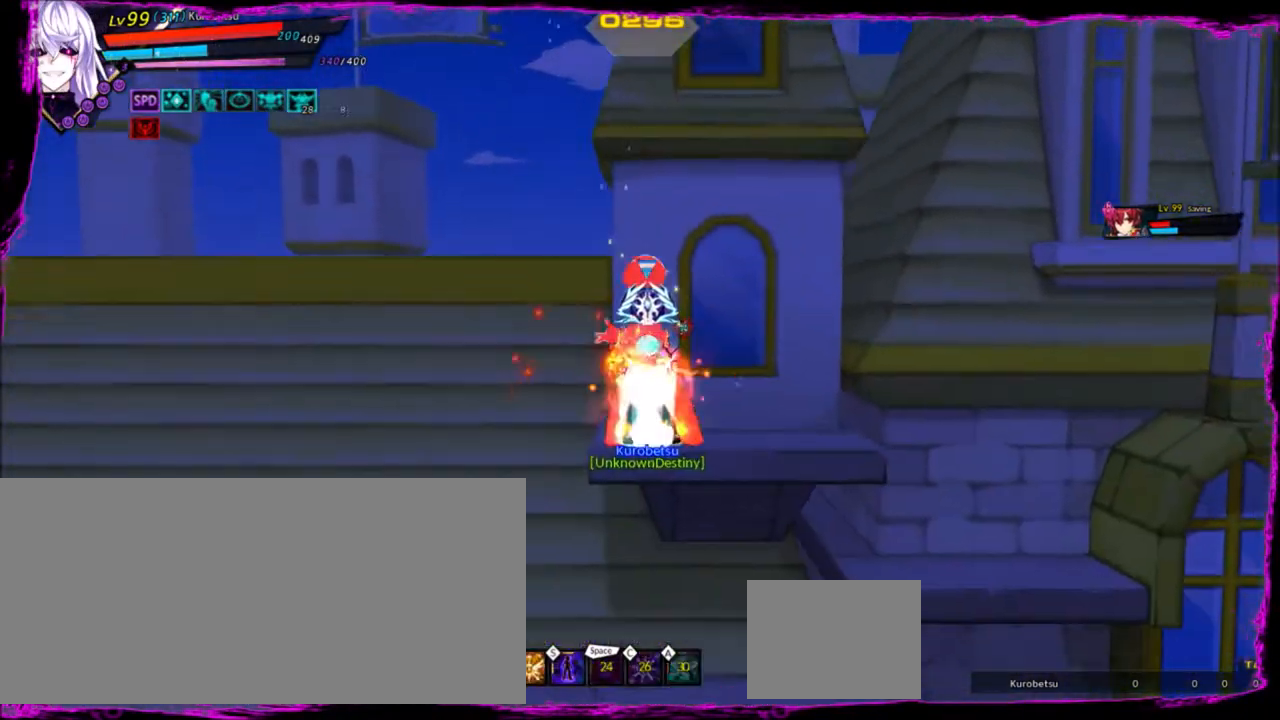
{"keys": [], "events": [[100, "a", "up"]]}
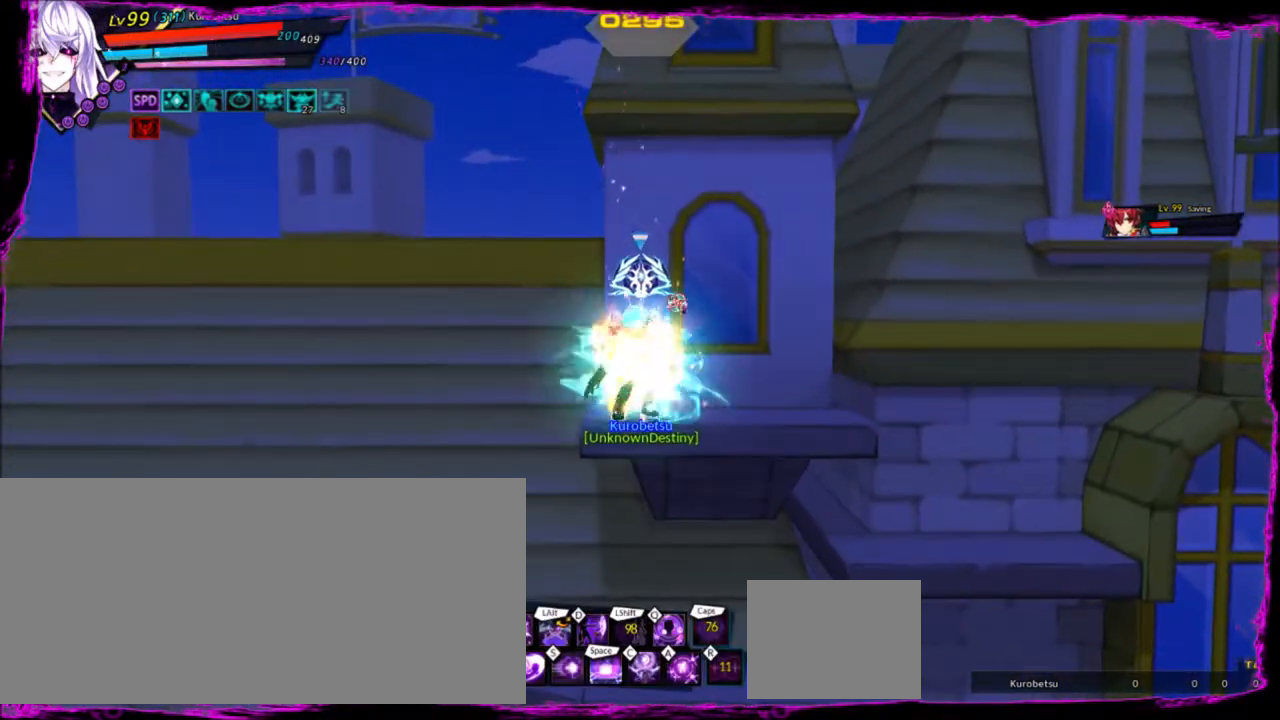
{"keys": ["left", "up"], "events": [[33, "right", "down"], [267, "right", "up"], [333, "left", "down"], [434, "left", "up"], [467, "left", "down"], [467, "up", "down"]]}
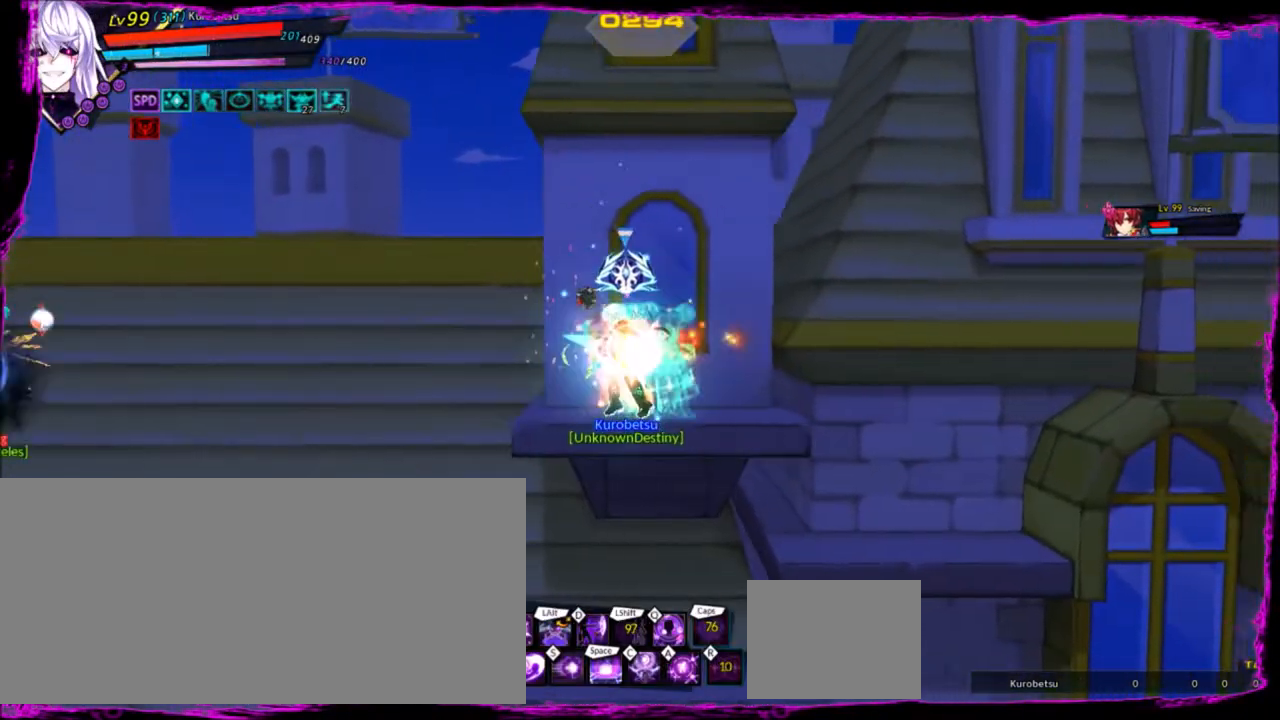
{"keys": ["left"], "events": [[134, "up", "up"], [167, "up", "down"], [267, "up", "up"], [301, "up", "down"], [434, "up", "up"]]}
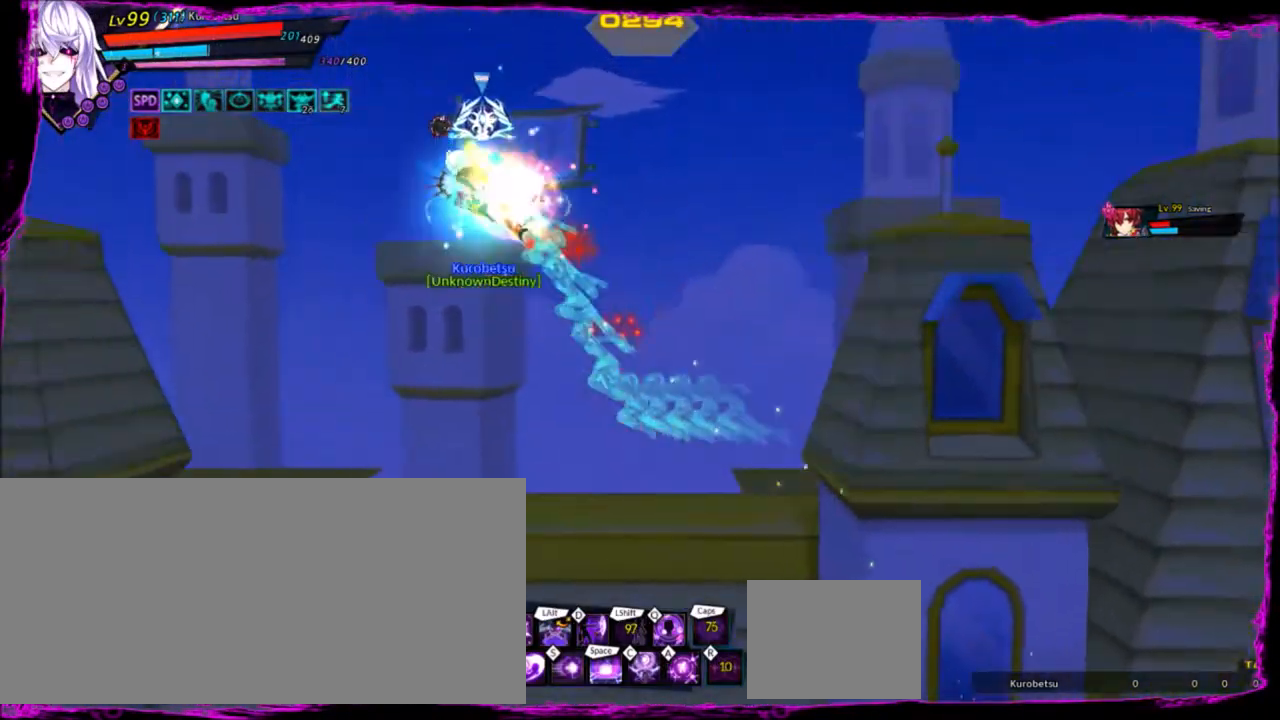
{"keys": ["left"], "events": []}
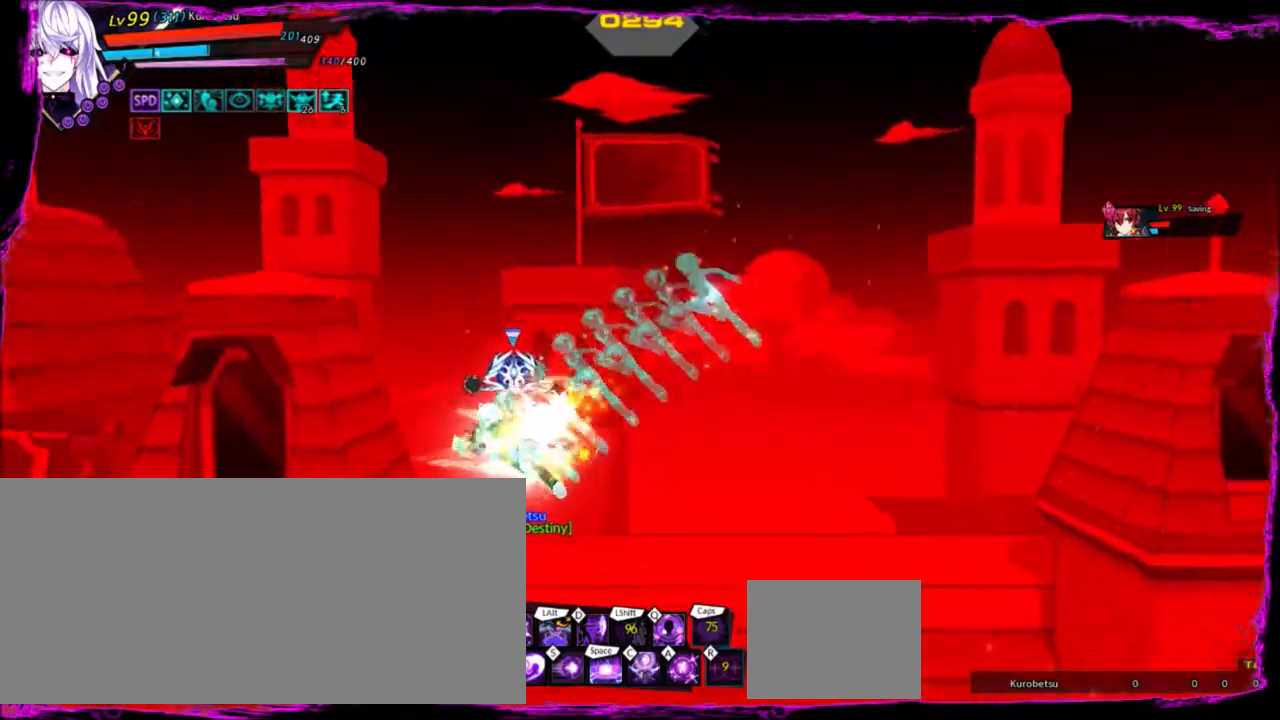
{"keys": ["right", "up"], "events": [[267, "left", "up"], [334, "right", "down"], [434, "right", "up"], [467, "right", "down"], [501, "up", "down"]]}